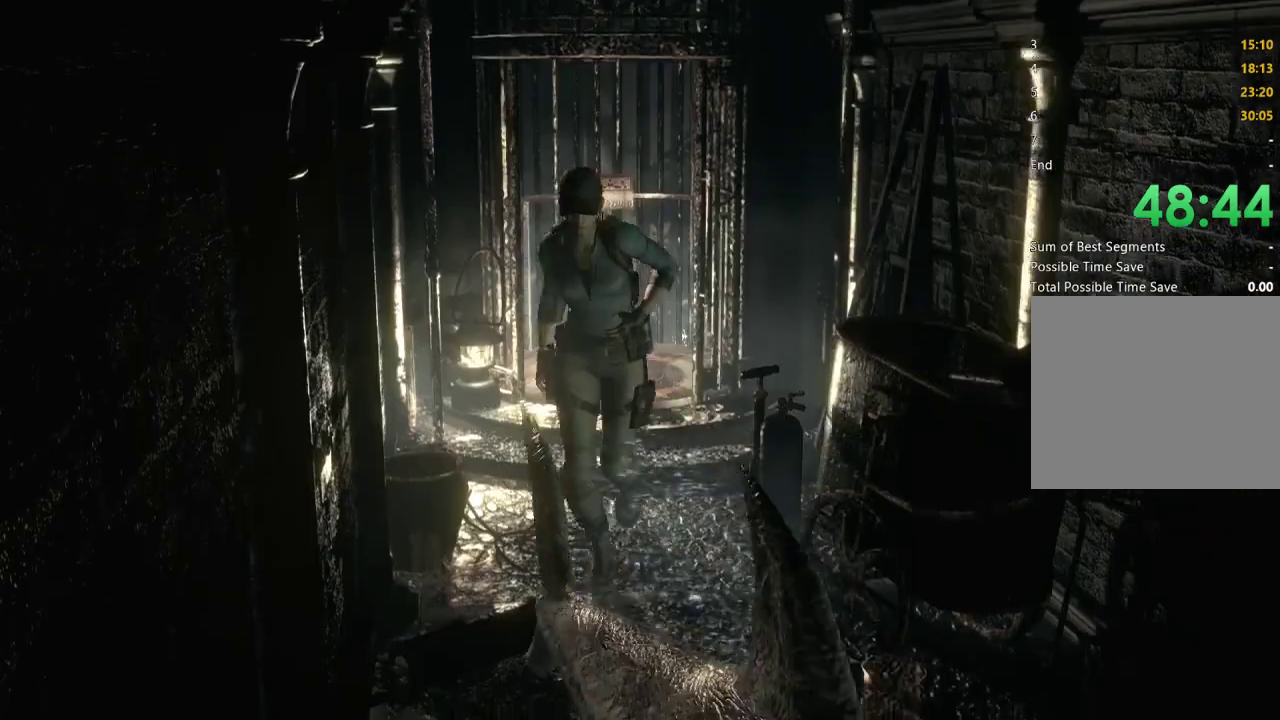
Gameplay with a controller (Xbox layout); each line is a JSON object with the inputs held at the frame after it. "events" lists button and stick changes between this image and that frame as [ms after this image, input, new state], when the widget could be followed in between.
{"buttons": ["X", "DPAD_UP"], "left_stick": "center", "right_stick": "center"}
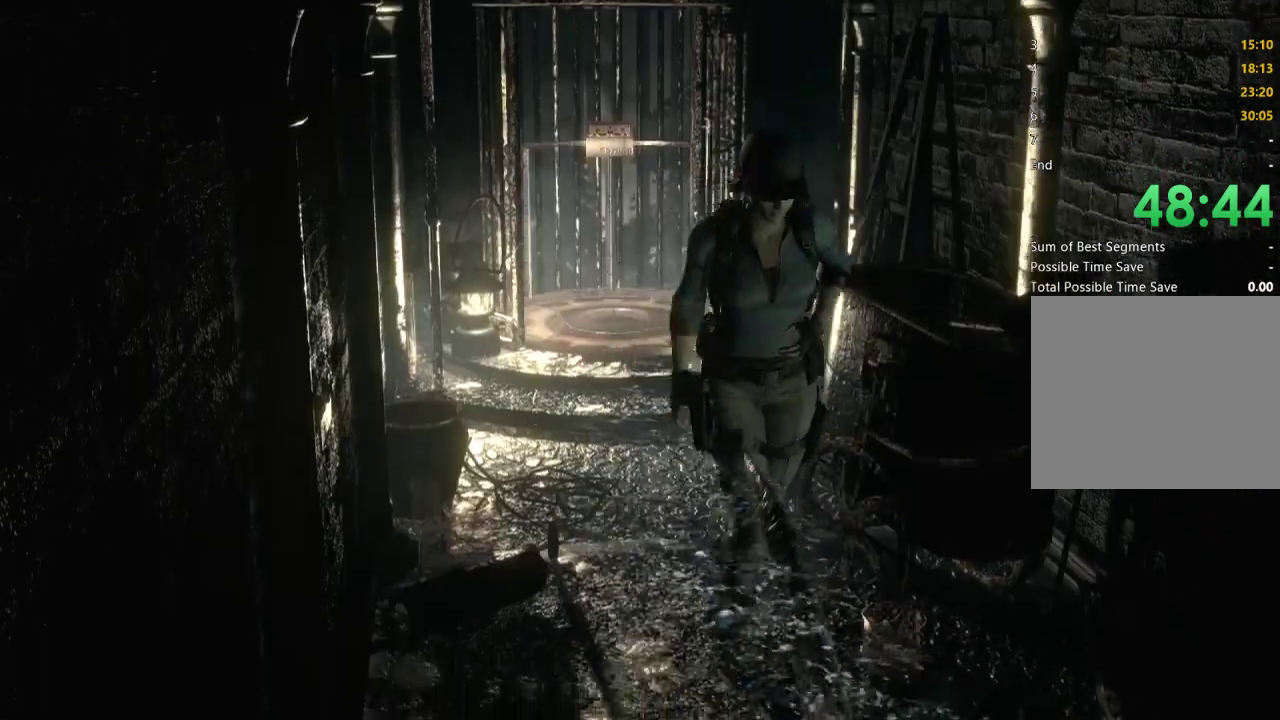
{"buttons": ["X", "DPAD_UP"], "left_stick": "center", "right_stick": "center", "events": []}
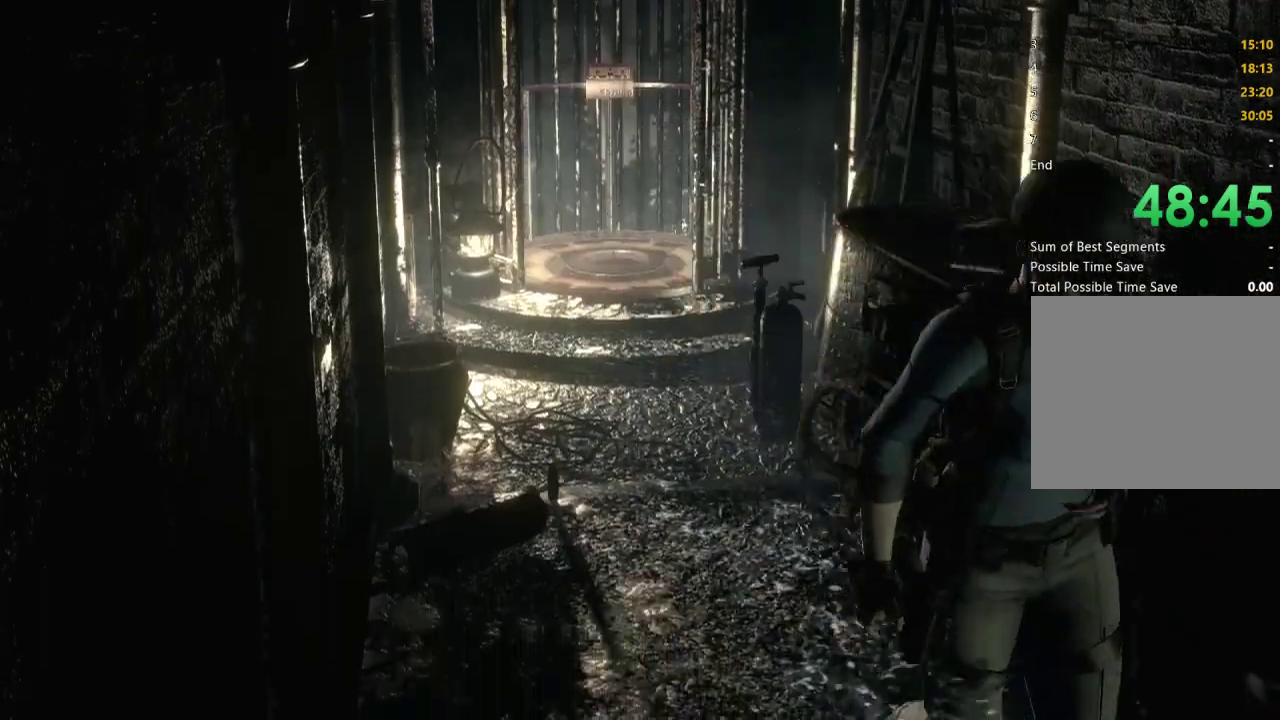
{"buttons": ["X", "DPAD_UP"], "left_stick": "center", "right_stick": "center", "events": []}
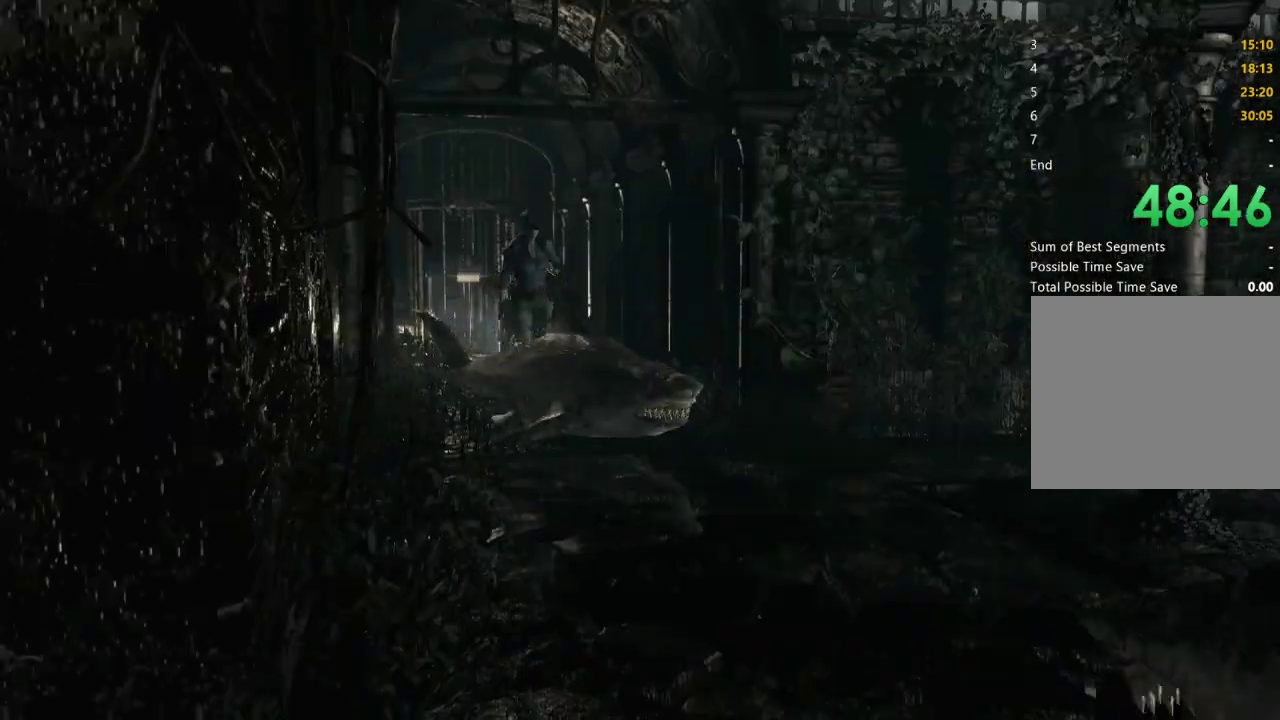
{"buttons": ["X", "DPAD_UP"], "left_stick": "center", "right_stick": "center", "events": []}
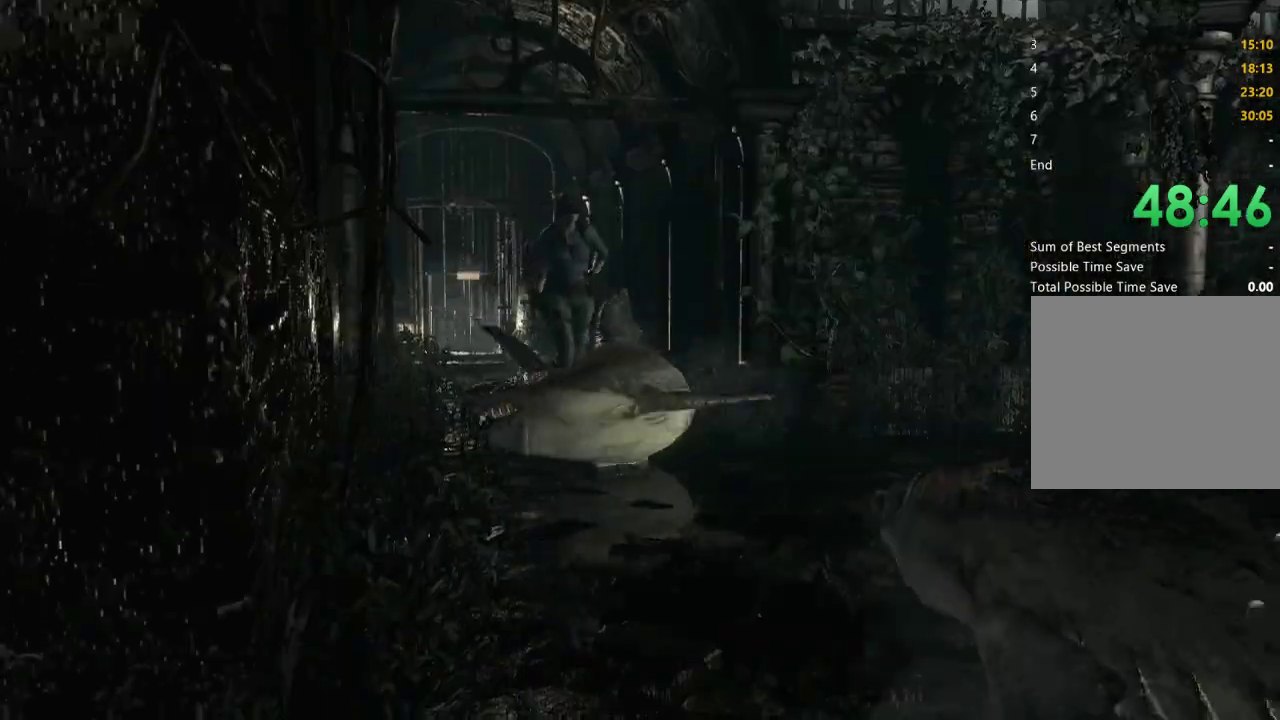
{"buttons": ["X", "DPAD_UP", "DPAD_LEFT"], "left_stick": "center", "right_stick": "center", "events": [[500, "DPAD_LEFT", "down"]]}
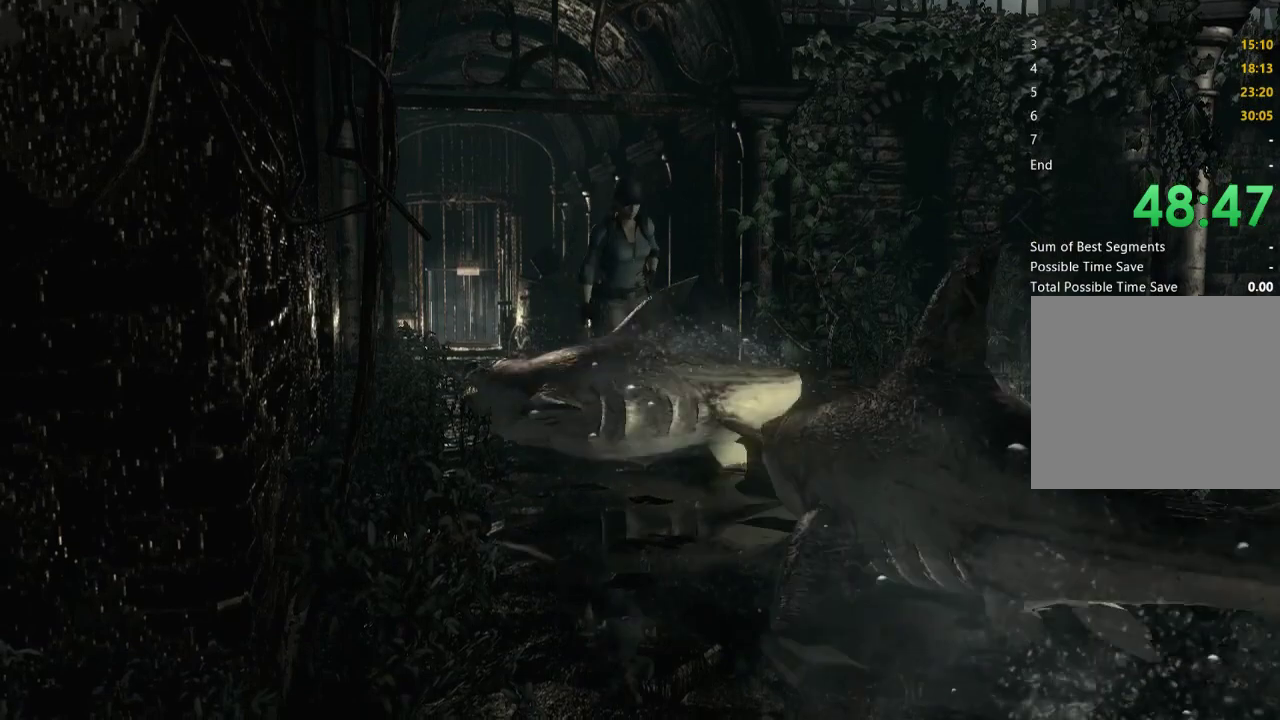
{"buttons": ["X", "DPAD_UP", "DPAD_LEFT"], "left_stick": "center", "right_stick": "center", "events": [[133, "DPAD_LEFT", "up"], [200, "DPAD_LEFT", "down"]]}
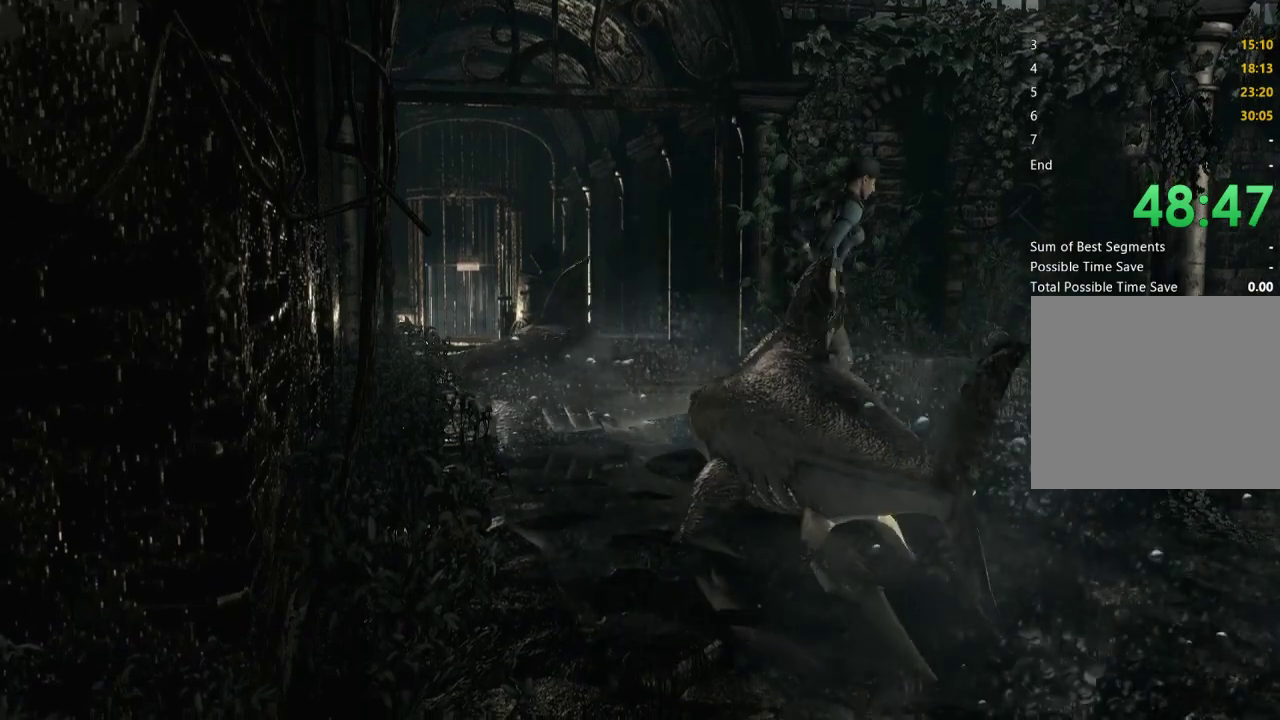
{"buttons": ["X", "DPAD_UP"], "left_stick": "center", "right_stick": "center", "events": [[67, "DPAD_LEFT", "up"], [333, "DPAD_LEFT", "down"], [433, "DPAD_LEFT", "up"]]}
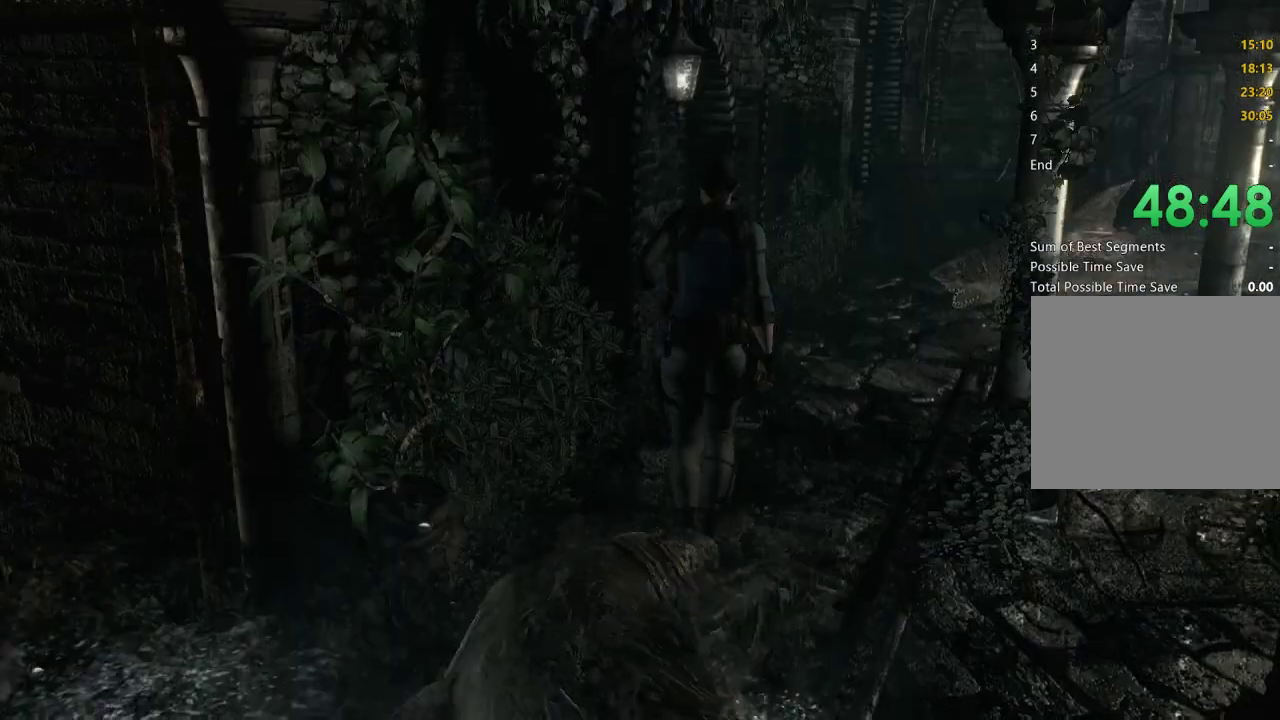
{"buttons": ["X", "DPAD_UP"], "left_stick": "center", "right_stick": "center", "events": [[300, "DPAD_RIGHT", "down"], [500, "DPAD_RIGHT", "up"]]}
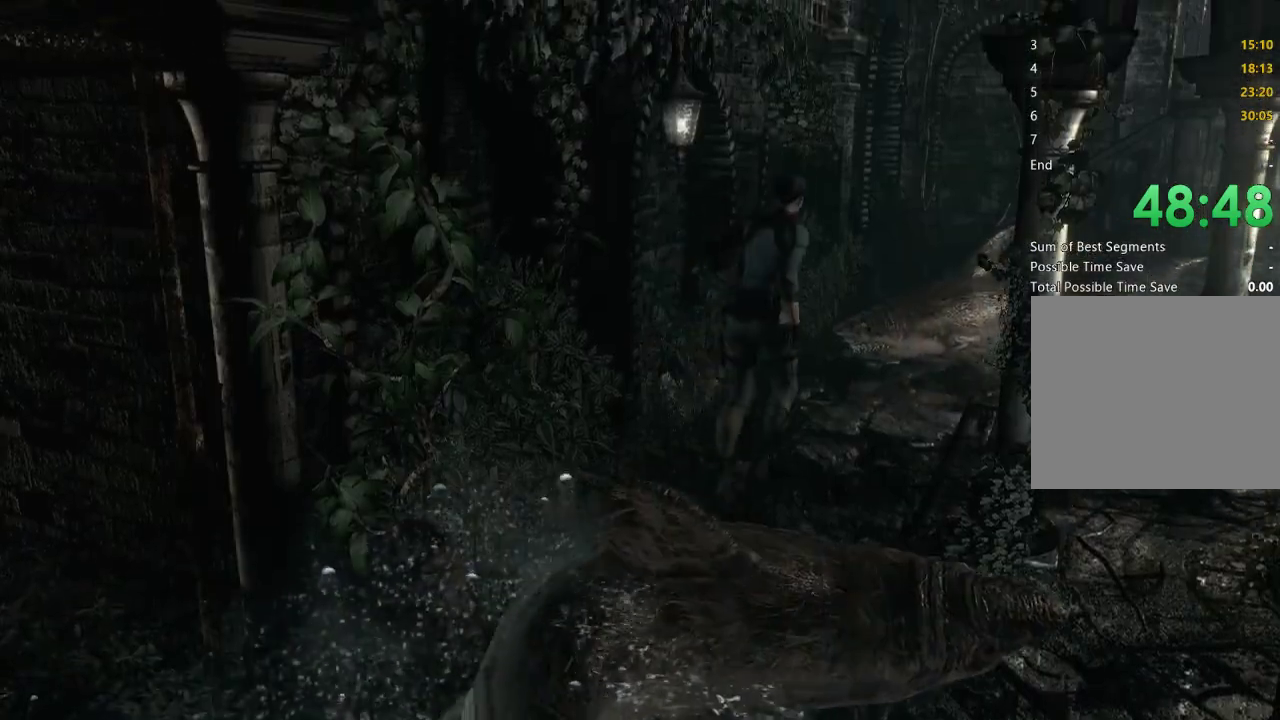
{"buttons": ["X", "DPAD_UP", "DPAD_LEFT"], "left_stick": "center", "right_stick": "center", "events": [[100, "DPAD_RIGHT", "down"], [233, "DPAD_RIGHT", "up"], [433, "DPAD_LEFT", "down"]]}
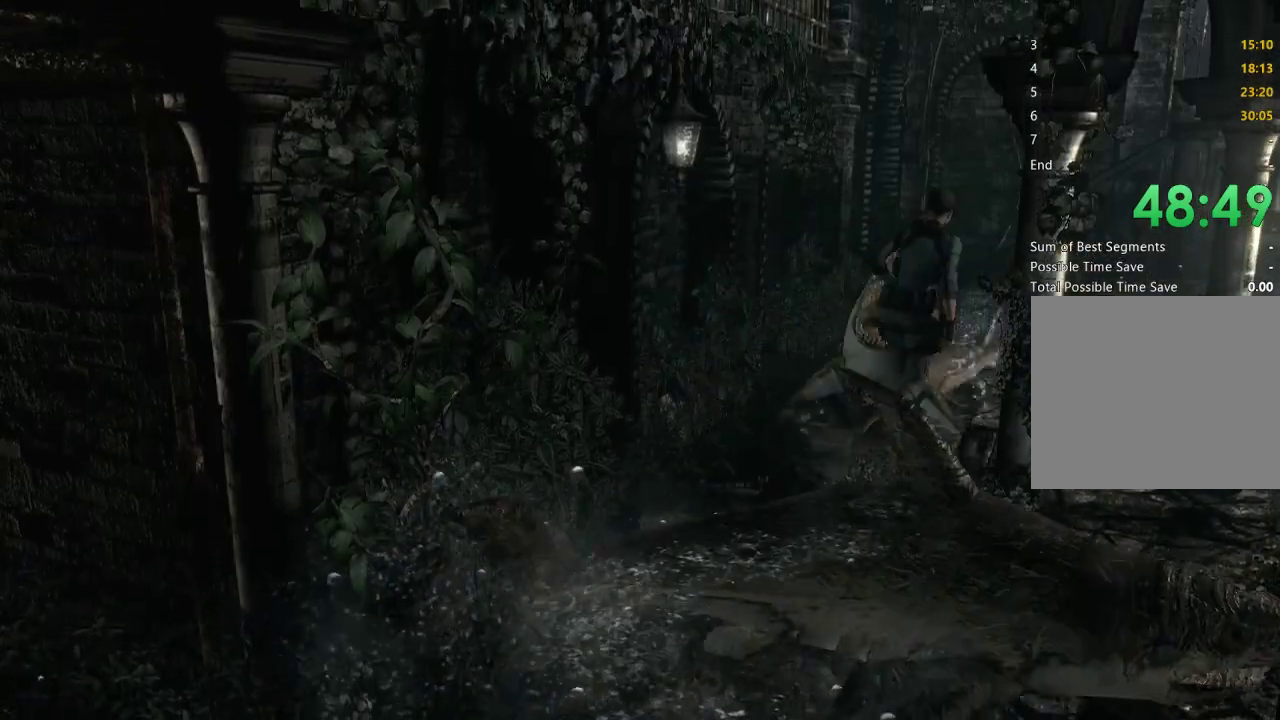
{"buttons": ["X", "DPAD_UP"], "left_stick": "center", "right_stick": "center", "events": [[100, "DPAD_LEFT", "up"]]}
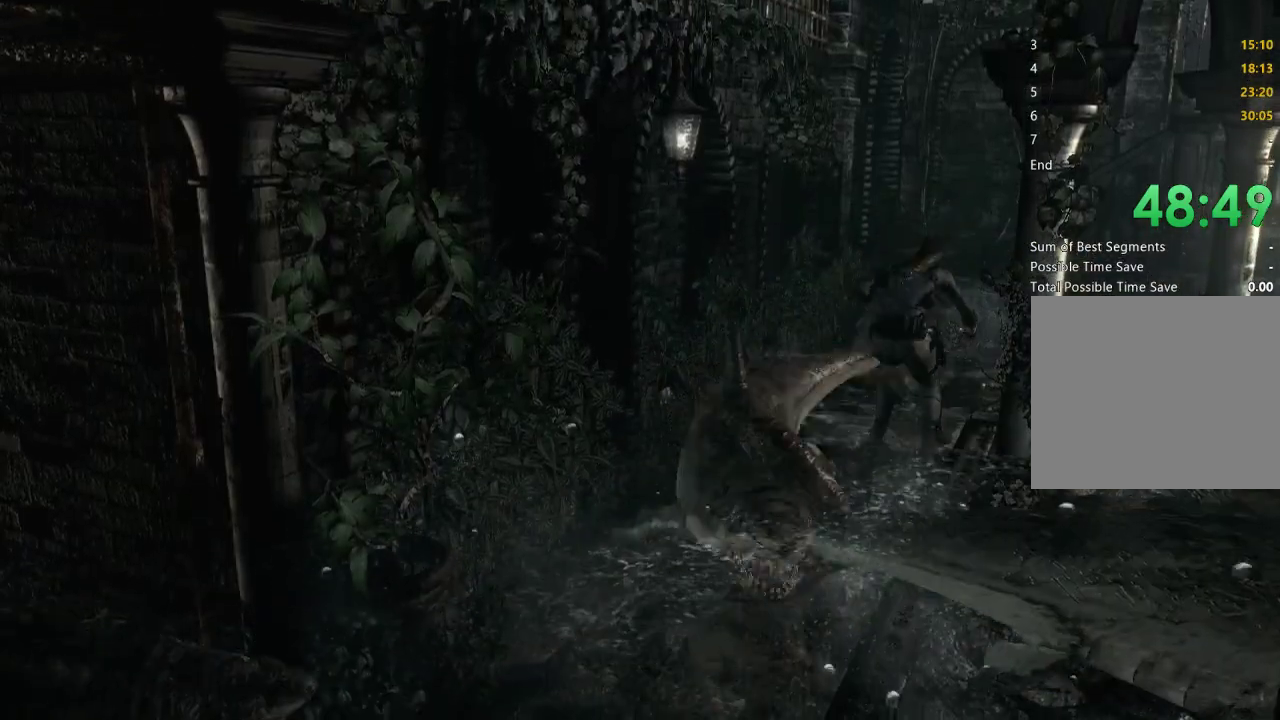
{"buttons": ["X", "DPAD_UP"], "left_stick": "center", "right_stick": "center", "events": [[33, "DPAD_UP", "up"], [100, "DPAD_UP", "down"]]}
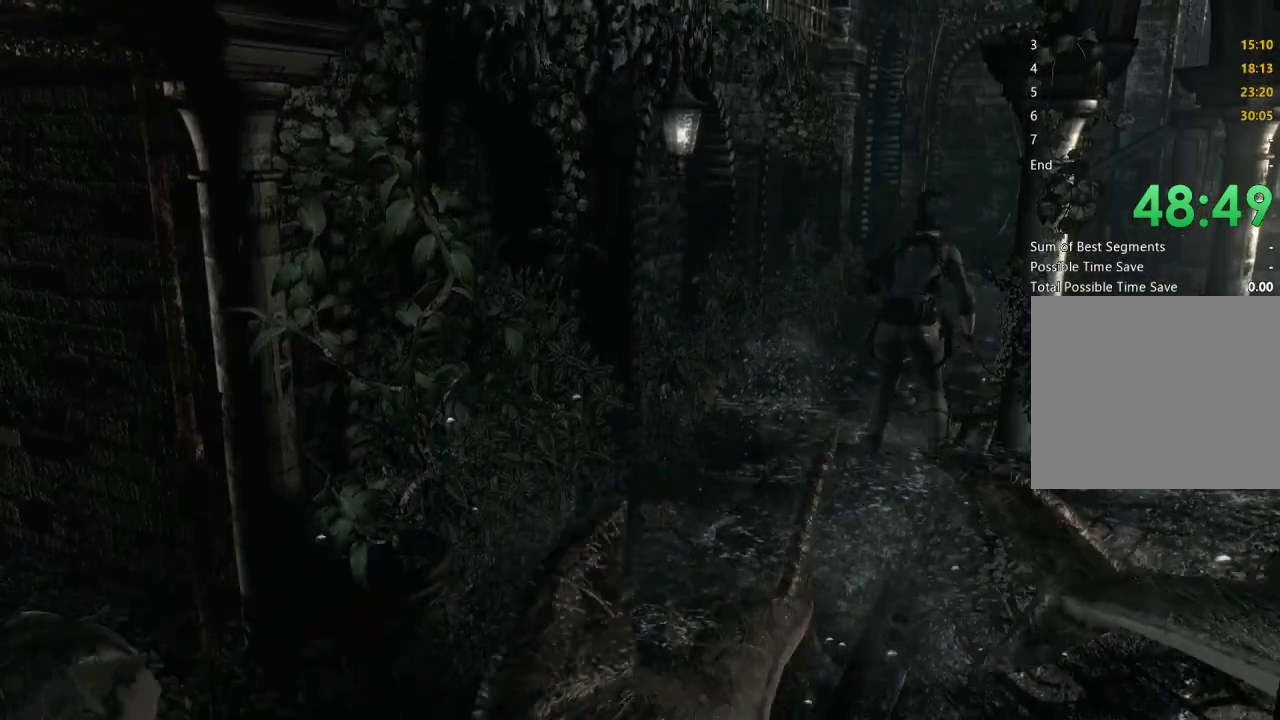
{"buttons": ["X", "DPAD_UP"], "left_stick": "center", "right_stick": "center", "events": []}
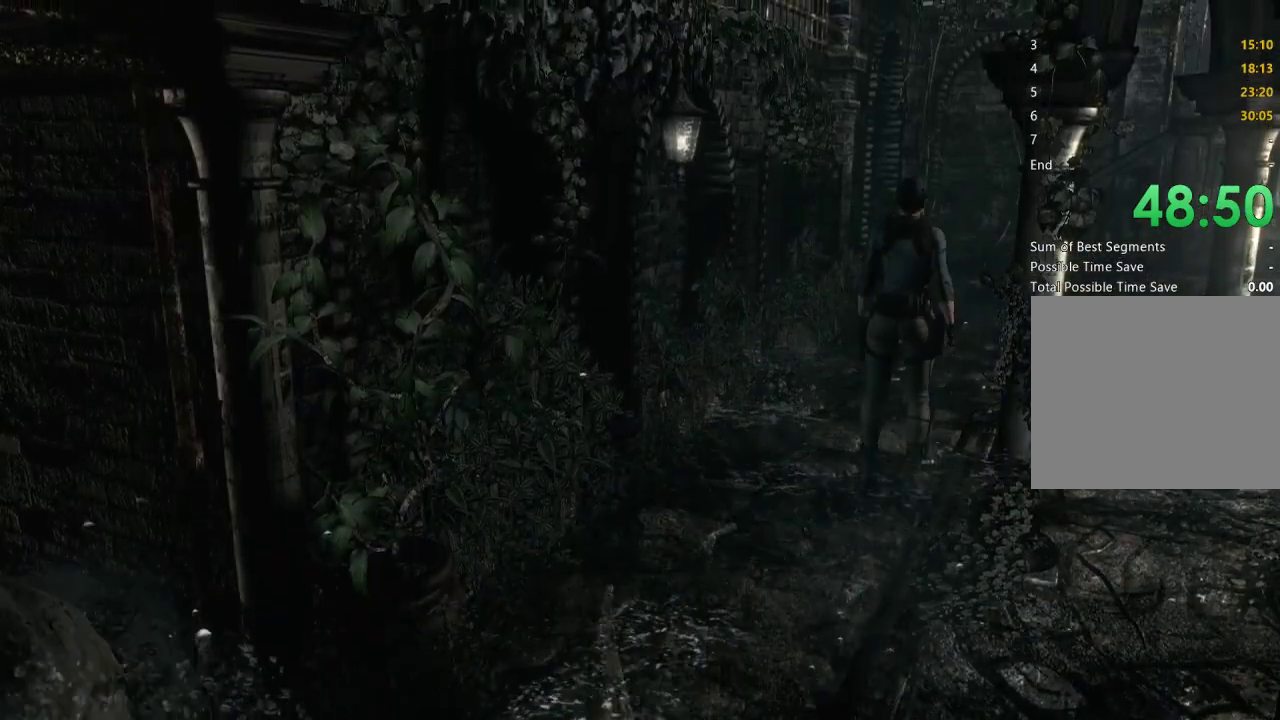
{"buttons": [], "left_stick": "center", "right_stick": "center", "events": [[233, "X", "up"], [267, "B", "down"], [367, "B", "up"], [367, "DPAD_UP", "up"]]}
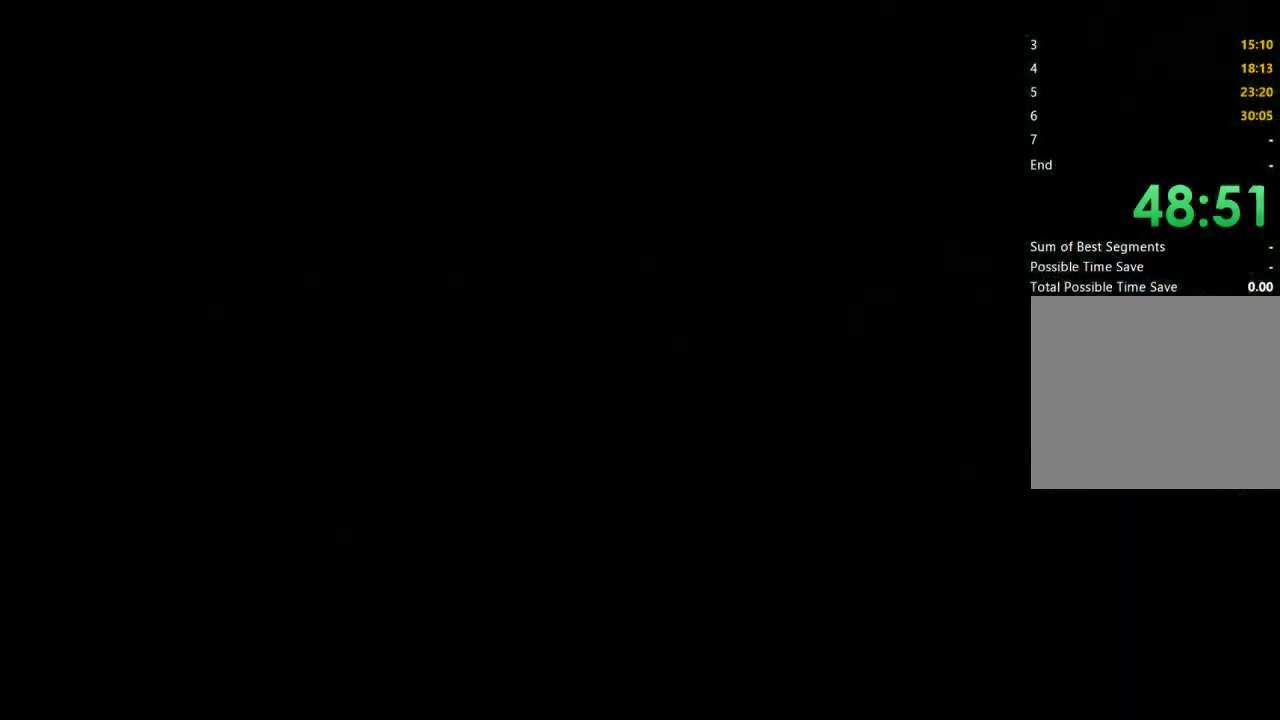
{"buttons": [], "left_stick": "center", "right_stick": "center", "events": []}
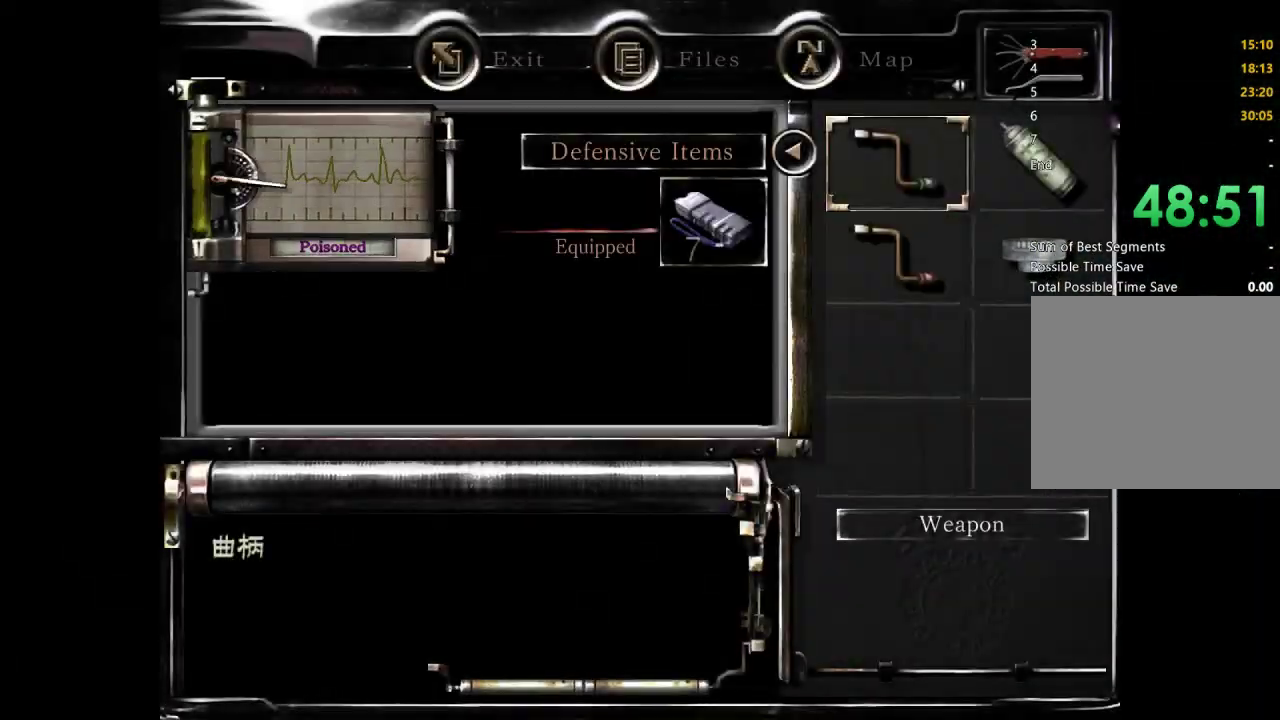
{"buttons": [], "left_stick": "center", "right_stick": "center", "events": []}
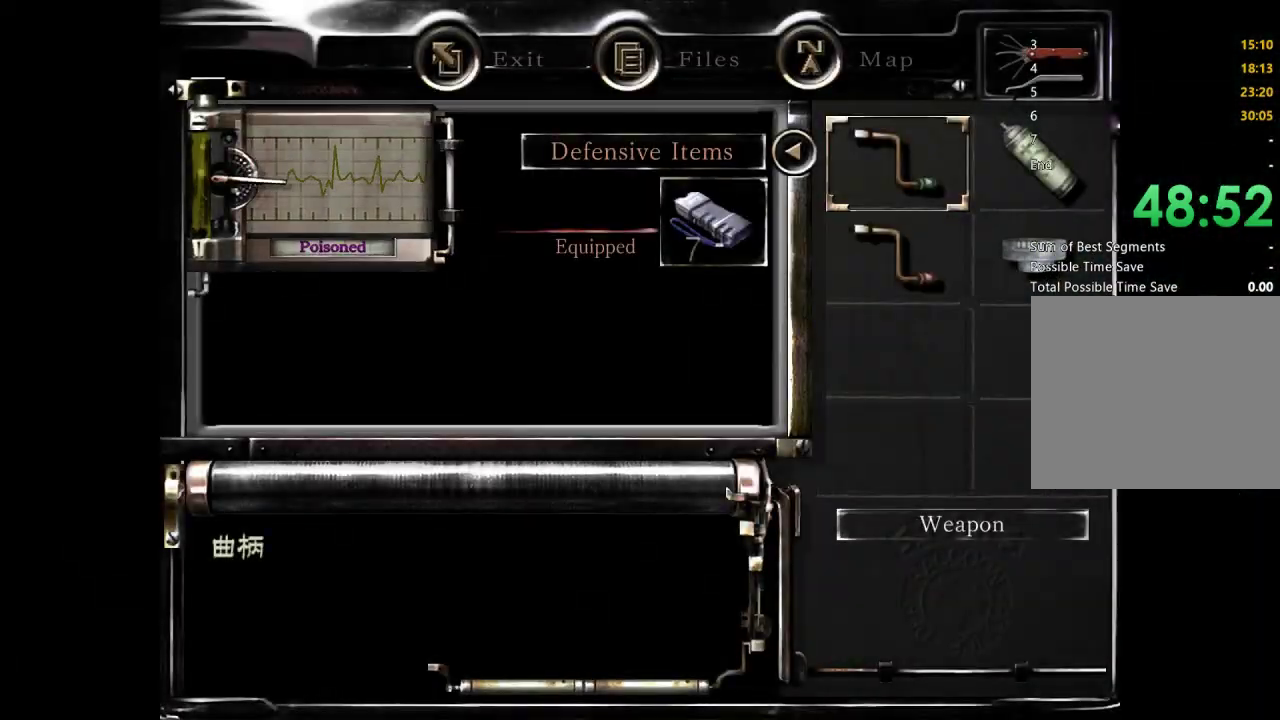
{"buttons": [], "left_stick": "center", "right_stick": "center", "events": []}
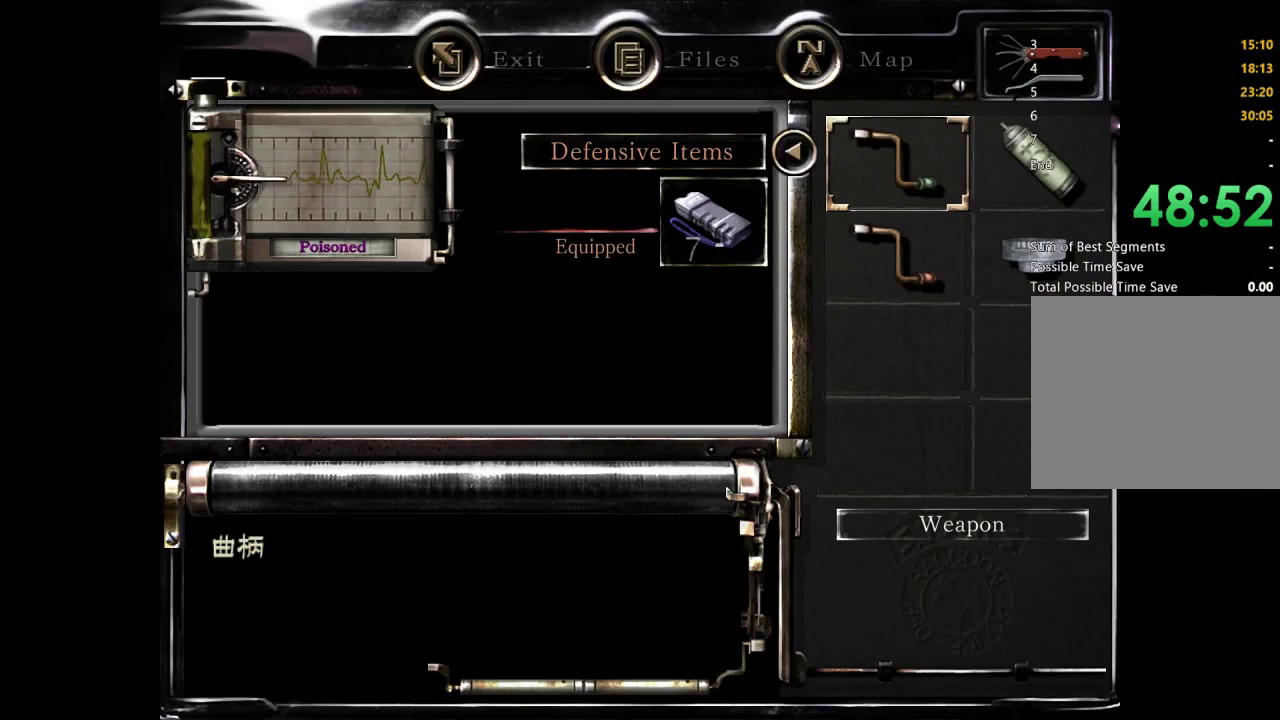
{"buttons": [], "left_stick": "center", "right_stick": "center", "events": []}
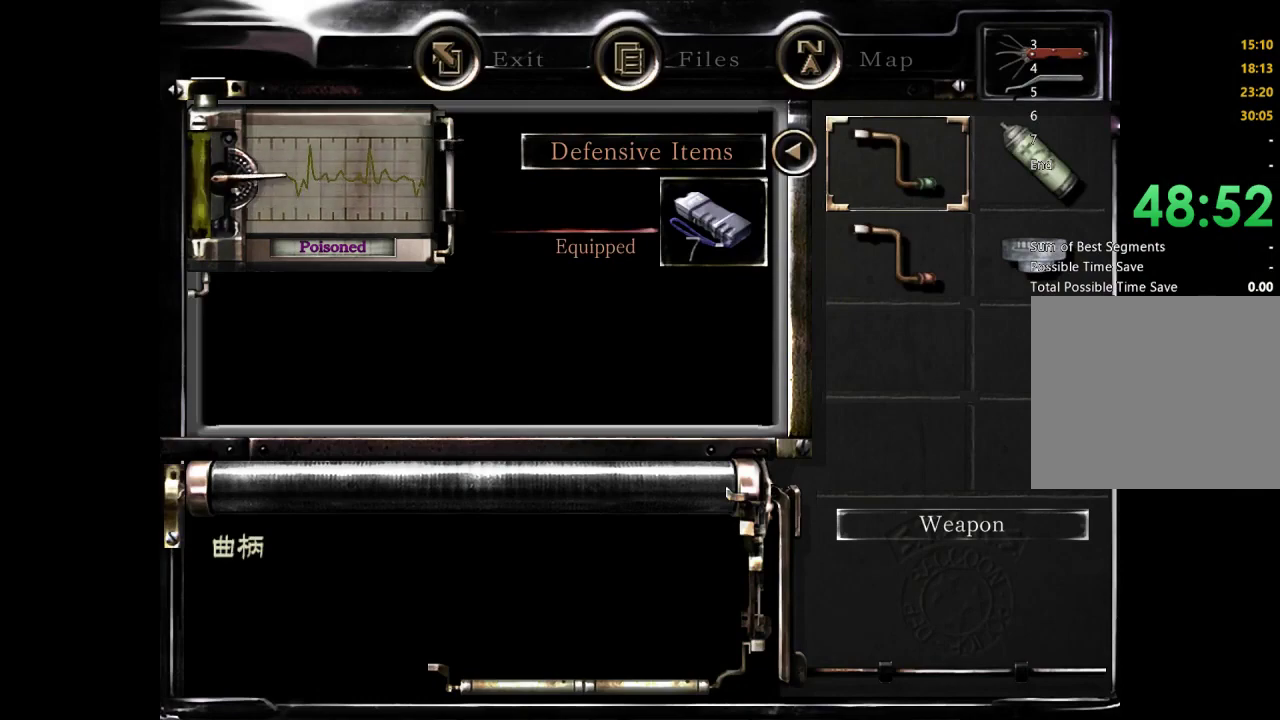
{"buttons": [], "left_stick": "center", "right_stick": "center", "events": [[267, "DPAD_RIGHT", "down"], [300, "A", "down"], [333, "DPAD_RIGHT", "up"], [400, "A", "up"]]}
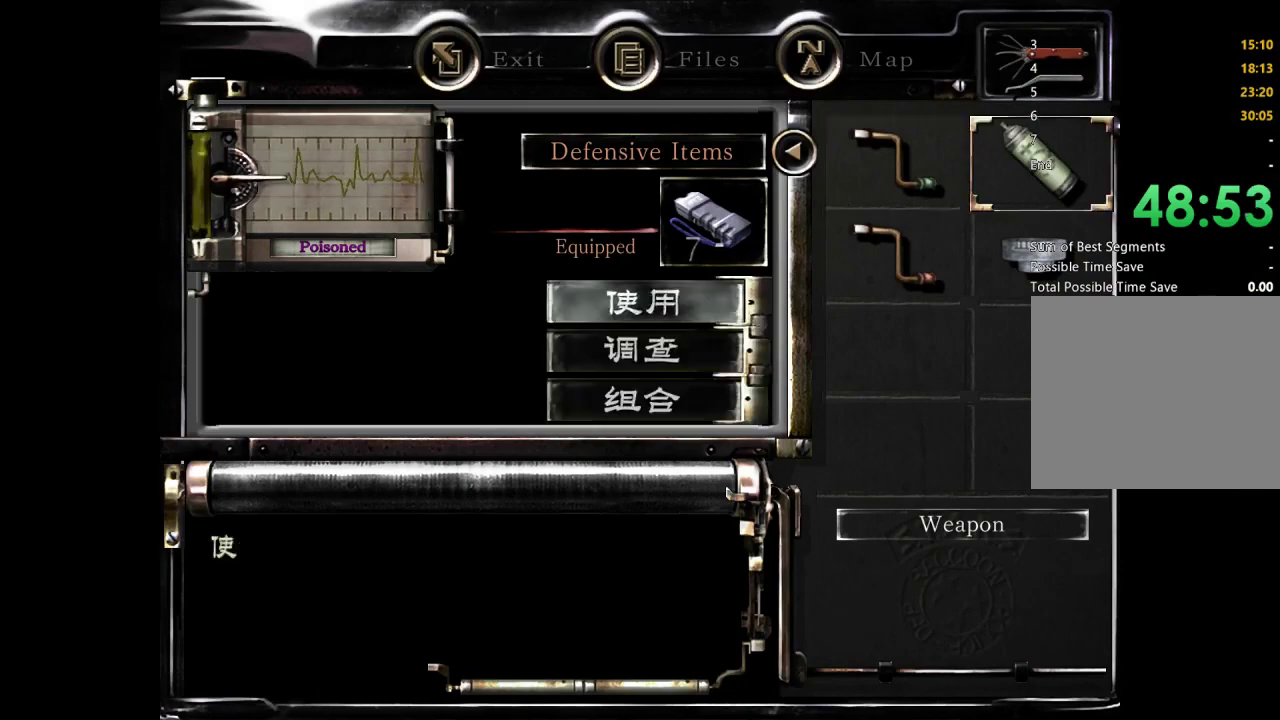
{"buttons": ["DPAD_UP"], "left_stick": "center", "right_stick": "center", "events": [[33, "A", "down"], [100, "A", "up"], [233, "B", "down"], [300, "B", "up"], [367, "B", "down"], [467, "B", "up"], [467, "DPAD_UP", "down"]]}
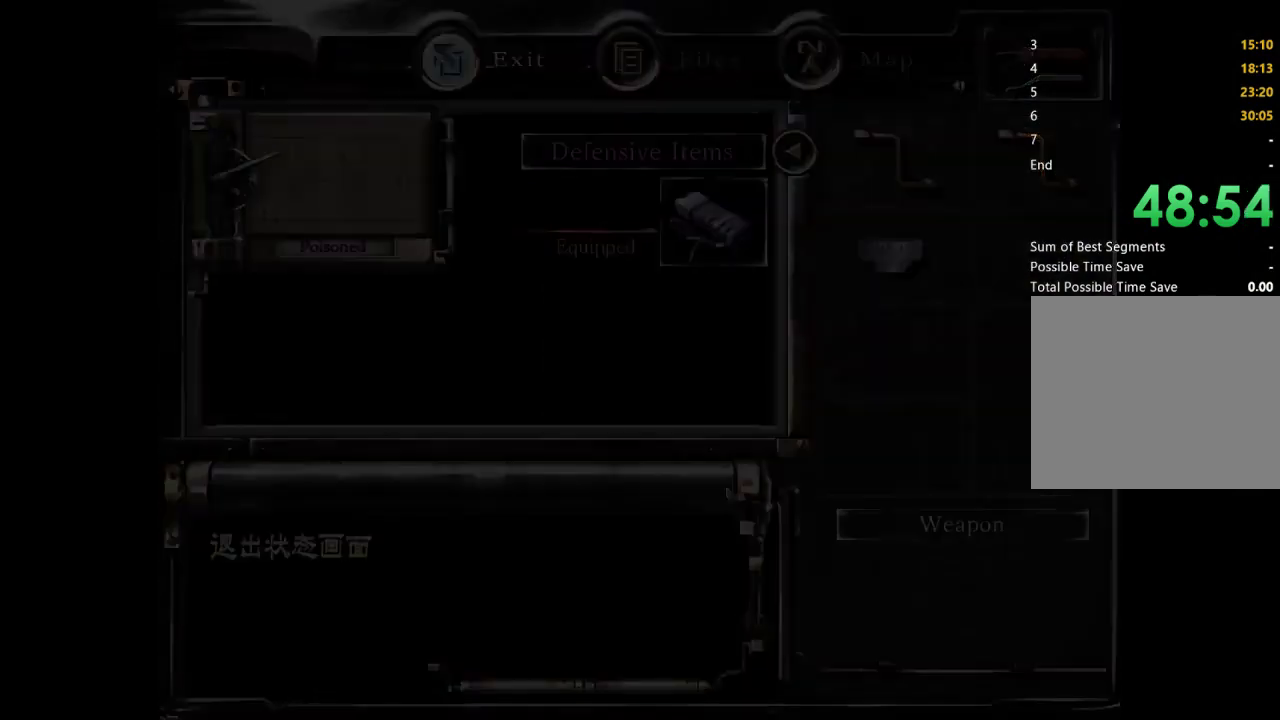
{"buttons": ["X", "DPAD_UP"], "left_stick": "center", "right_stick": "center", "events": [[33, "X", "down"]]}
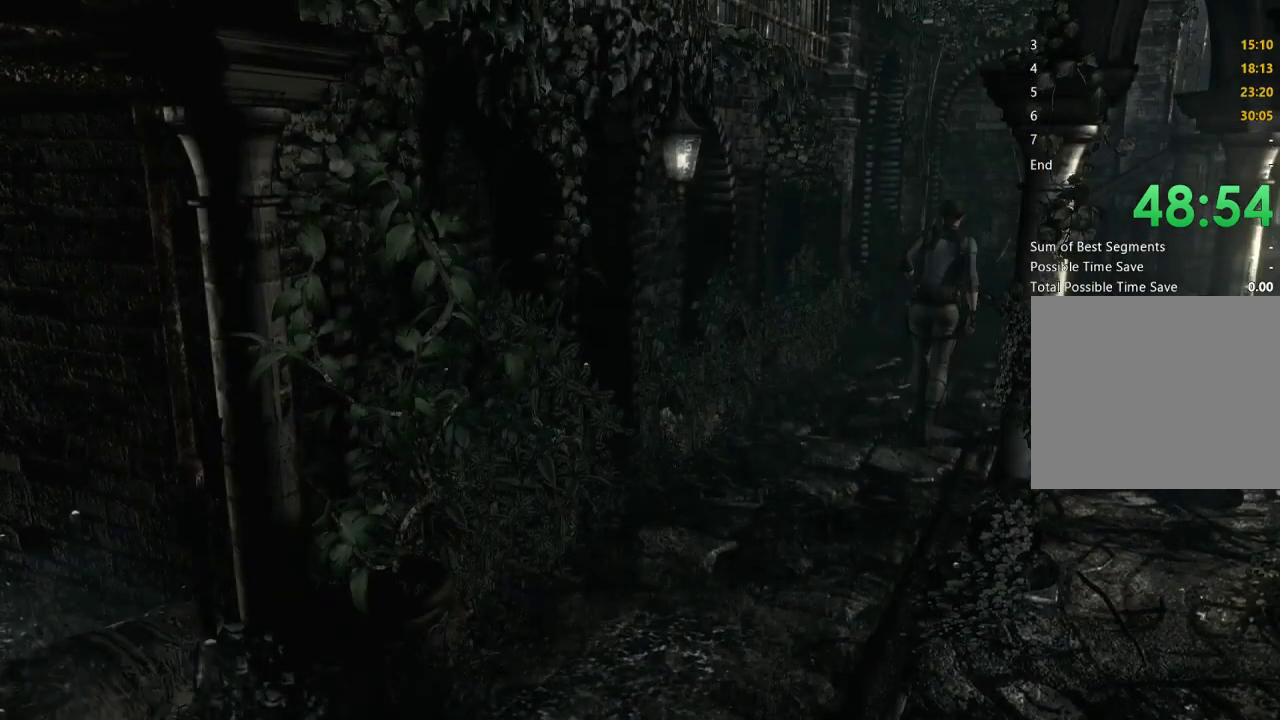
{"buttons": ["X", "DPAD_UP"], "left_stick": "center", "right_stick": "center", "events": []}
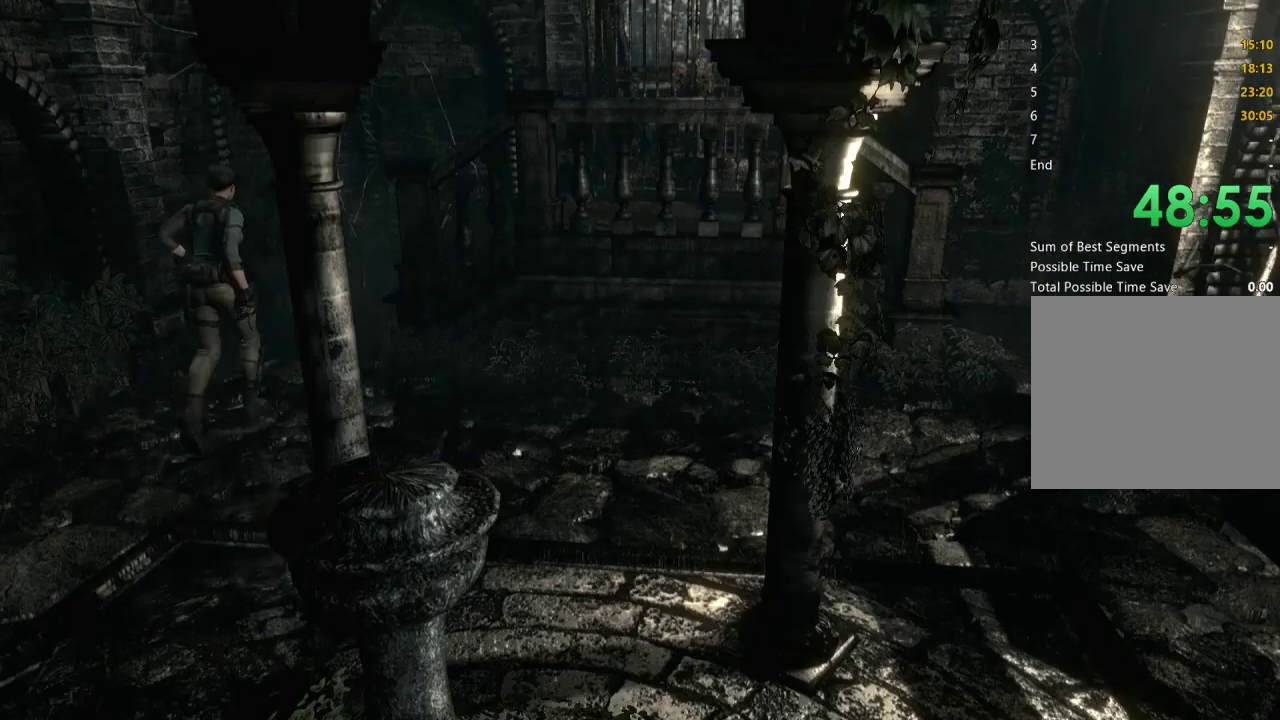
{"buttons": ["X", "DPAD_UP", "DPAD_RIGHT"], "left_stick": "center", "right_stick": "center", "events": [[500, "DPAD_RIGHT", "down"]]}
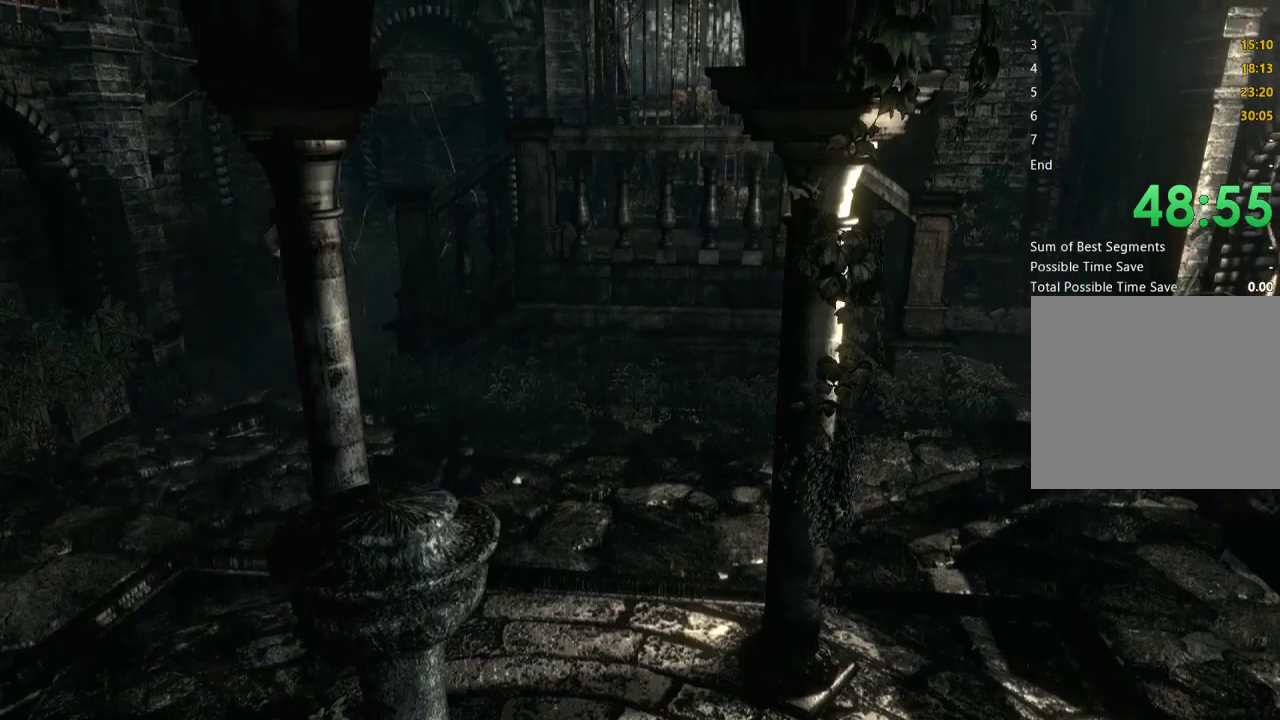
{"buttons": ["DPAD_UP"], "left_stick": "center", "right_stick": "center", "events": [[333, "X", "up"], [367, "DPAD_RIGHT", "up"]]}
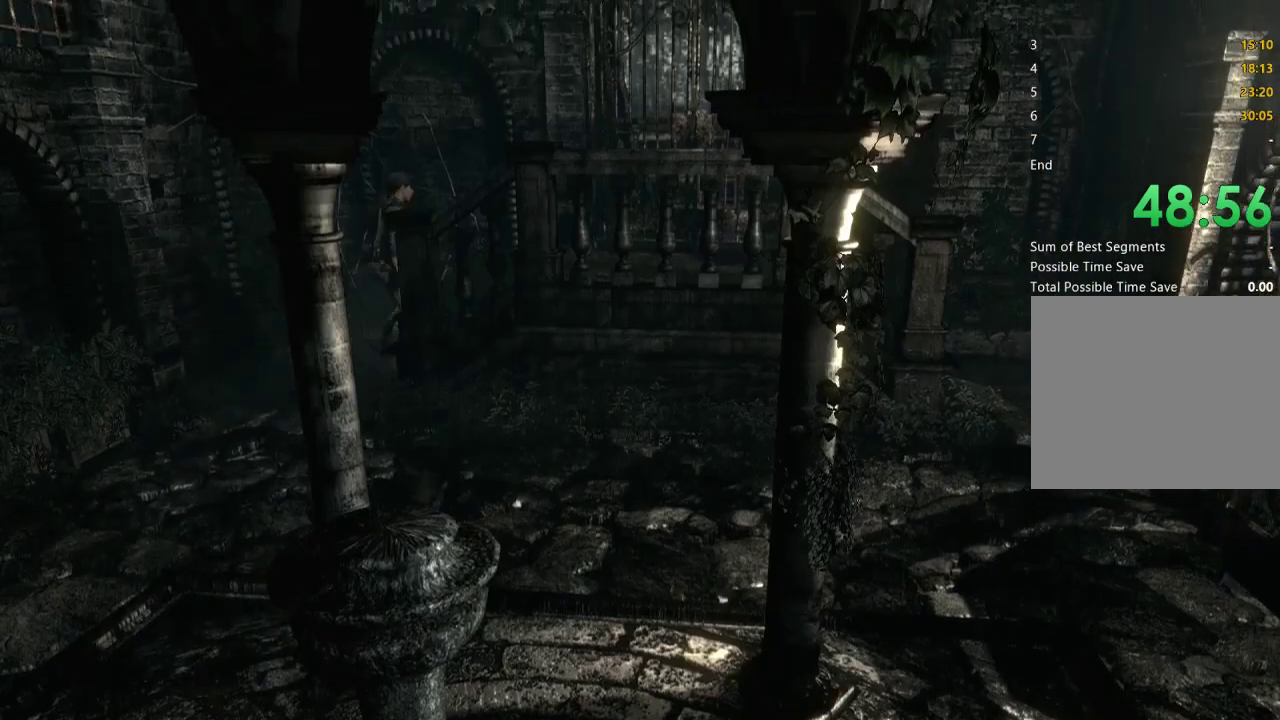
{"buttons": ["DPAD_UP"], "left_stick": "center", "right_stick": "center", "events": [[333, "X", "down"], [467, "X", "up"]]}
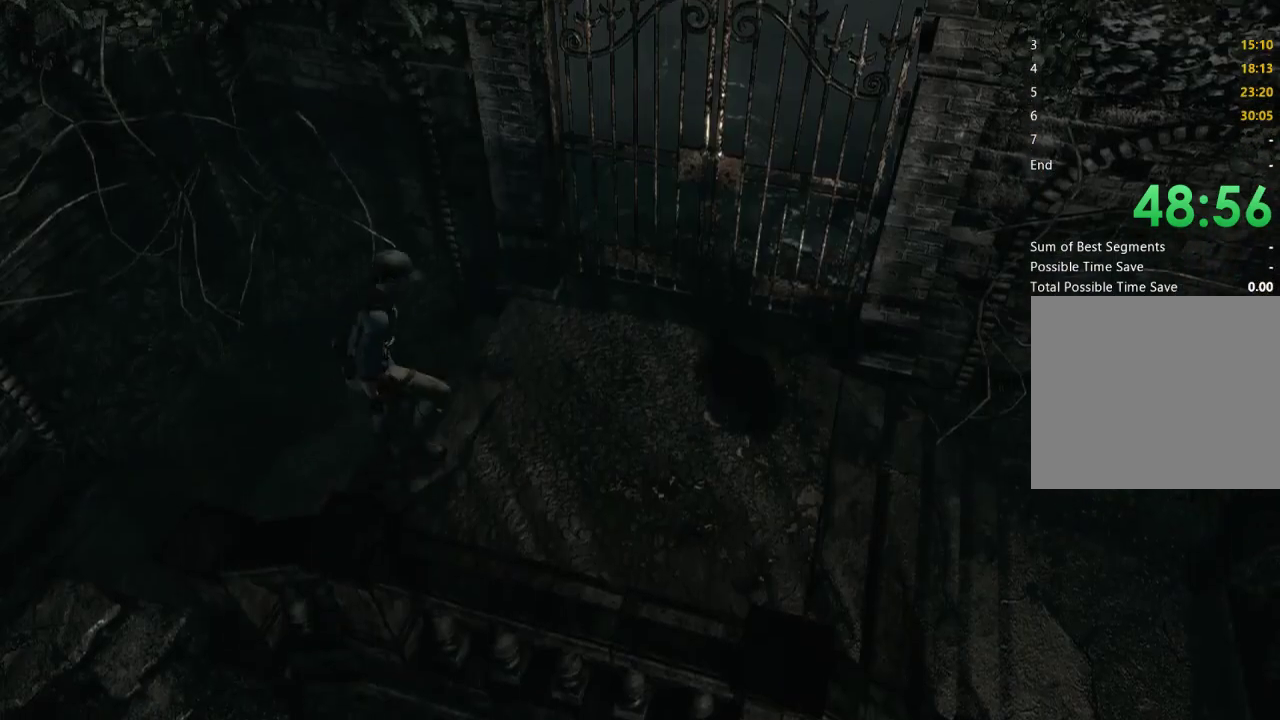
{"buttons": ["A", "X", "DPAD_UP"], "left_stick": "center", "right_stick": "center", "events": [[33, "X", "down"], [233, "DPAD_LEFT", "down"], [333, "A", "down"], [333, "DPAD_LEFT", "up"]]}
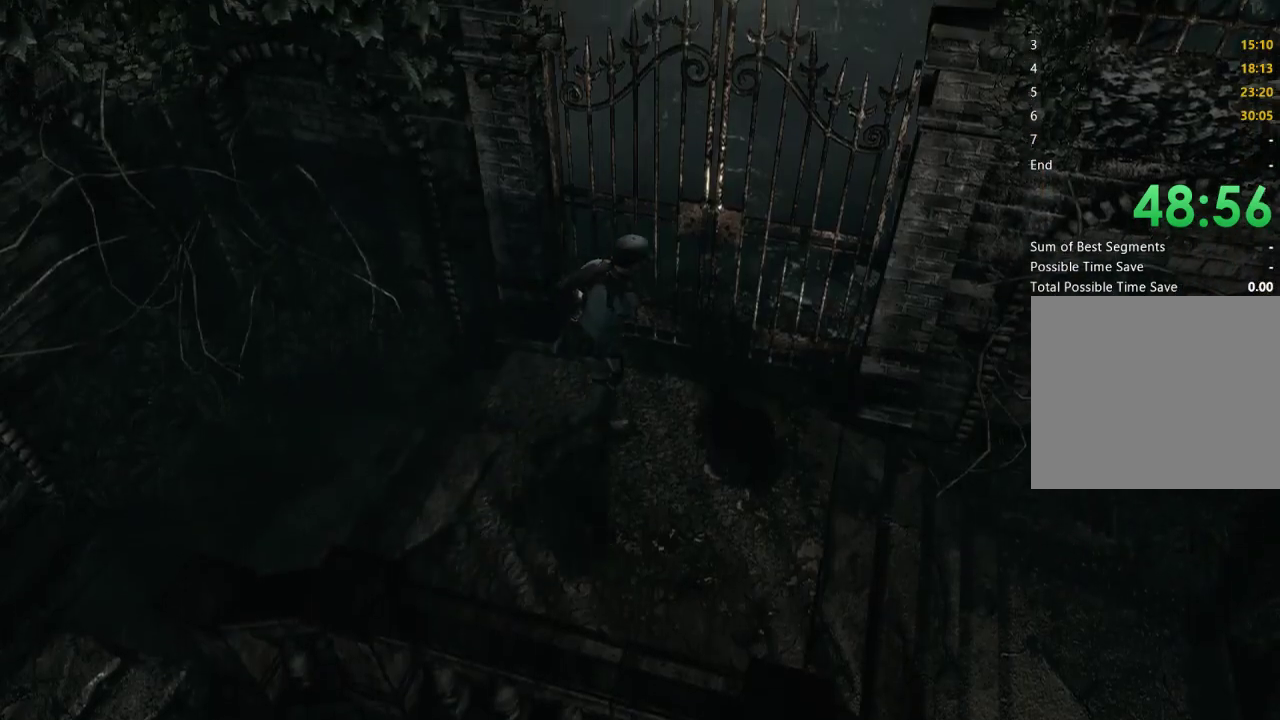
{"buttons": [], "left_stick": "center", "right_stick": "center", "events": [[67, "DPAD_LEFT", "down"], [167, "DPAD_LEFT", "up"], [200, "DPAD_UP", "up"], [200, "X", "up"], [233, "A", "up"]]}
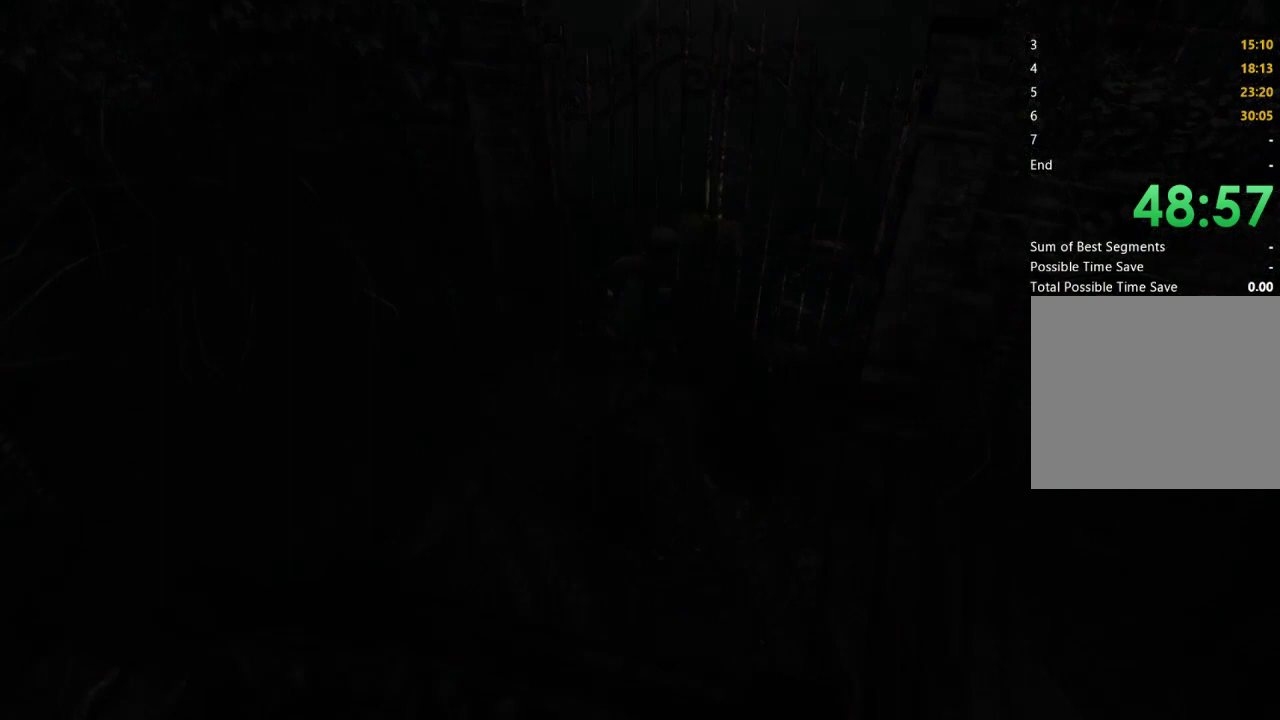
{"buttons": [], "left_stick": "center", "right_stick": "center", "events": []}
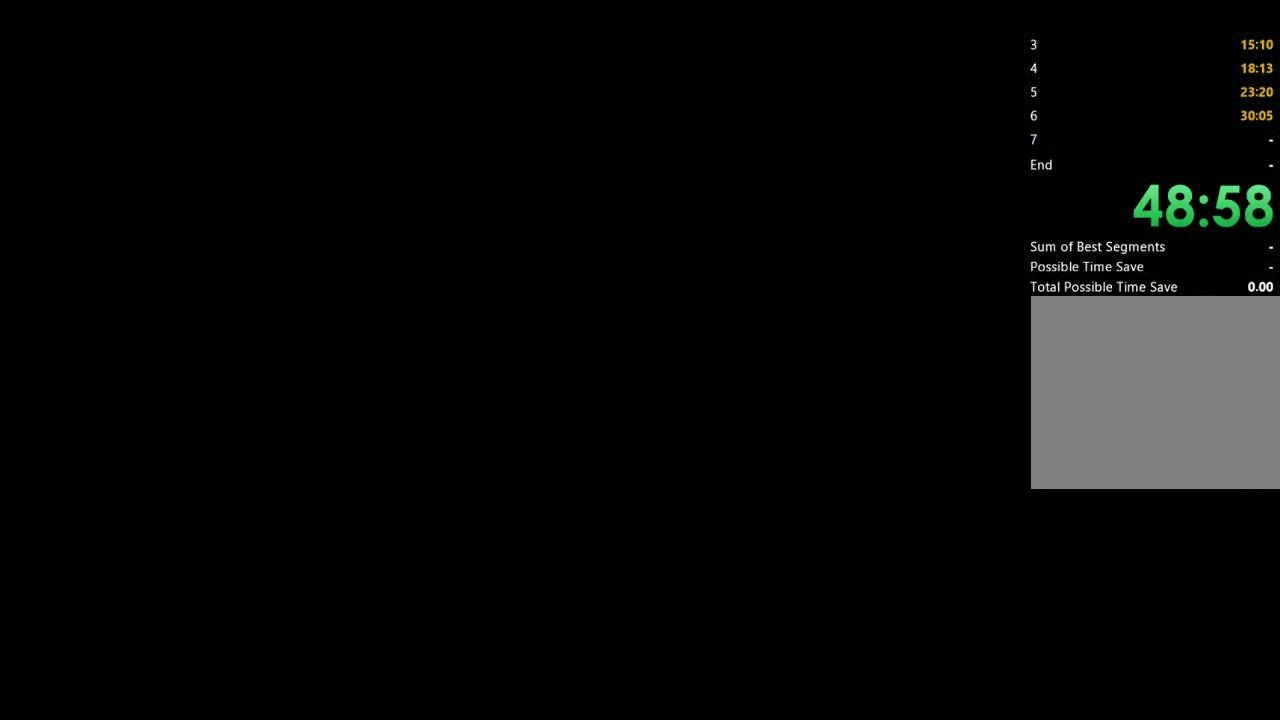
{"buttons": [], "left_stick": "center", "right_stick": "center", "events": []}
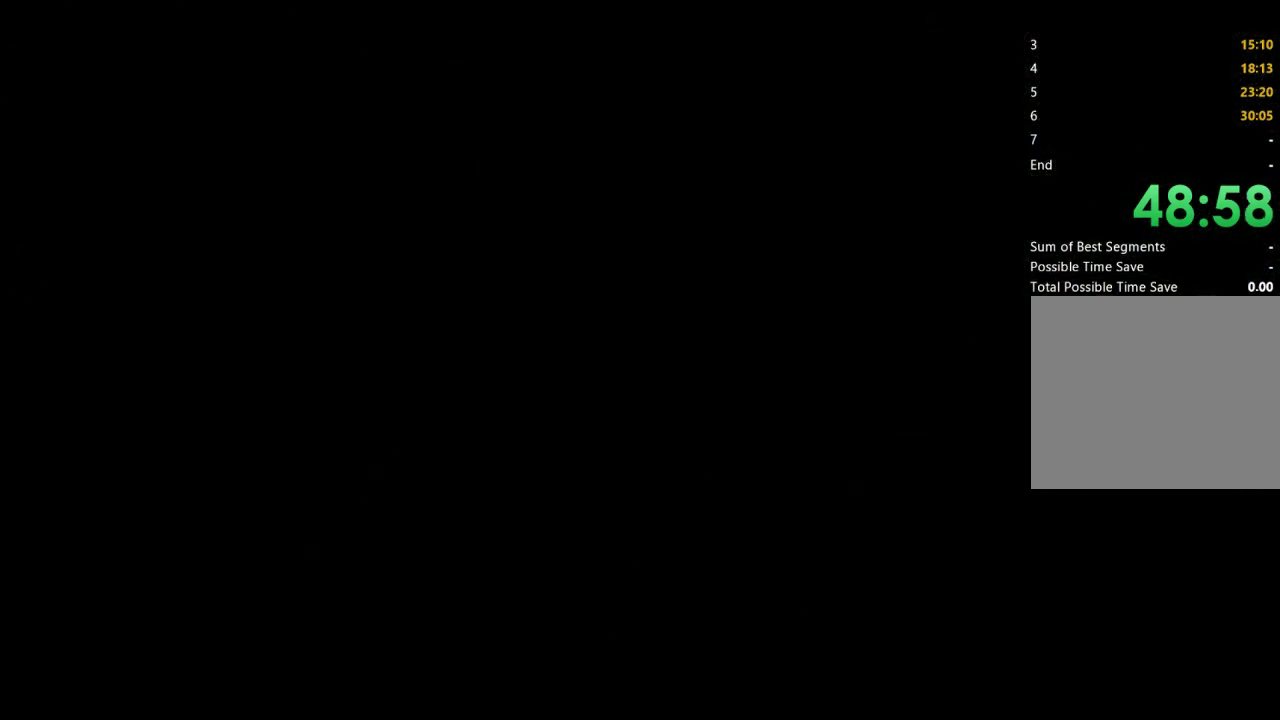
{"buttons": ["X", "DPAD_UP"], "left_stick": "center", "right_stick": "center", "events": [[400, "DPAD_UP", "down"], [433, "X", "down"]]}